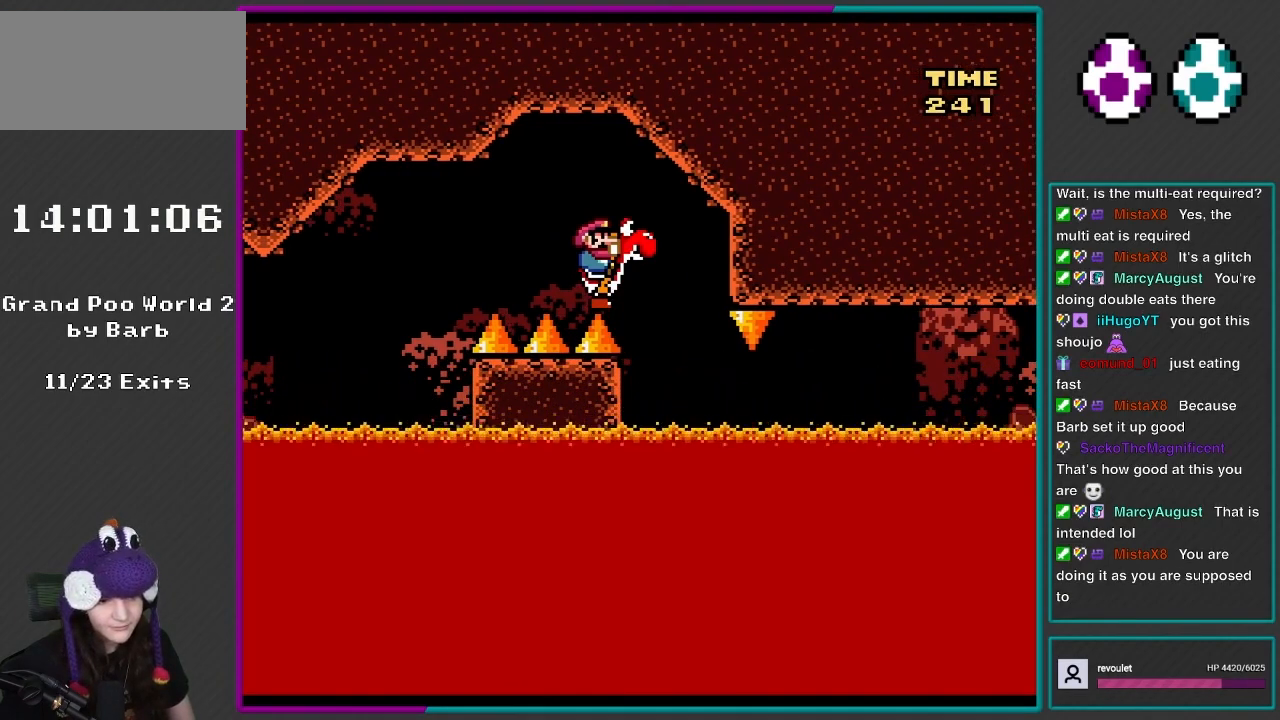
Gameplay with a controller (Nintendo layout); each line is a JSON object with the inputs held at the frame after it. "events" lists button and stick changes between this image and that frame as [ms after this image, input, new state], when the widget could be followed in between. Not read: L3 R3.
{"buttons": ["Y"], "events": []}
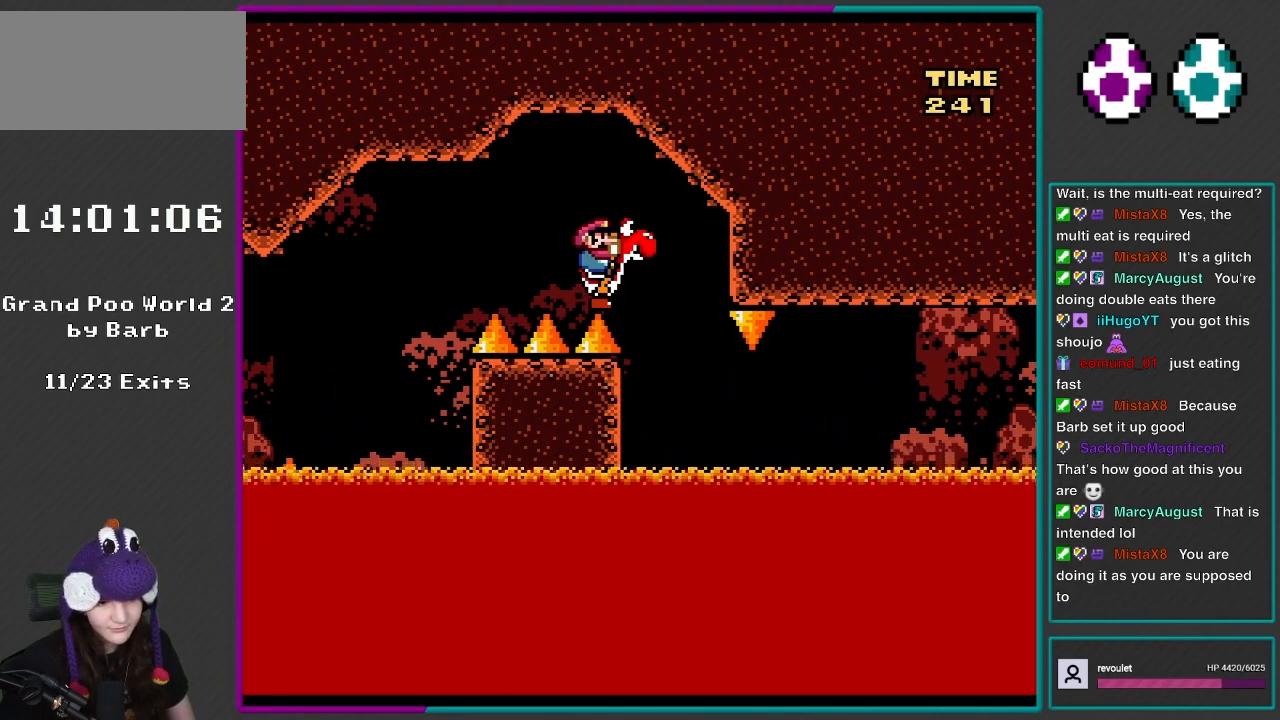
{"buttons": ["Y"], "events": []}
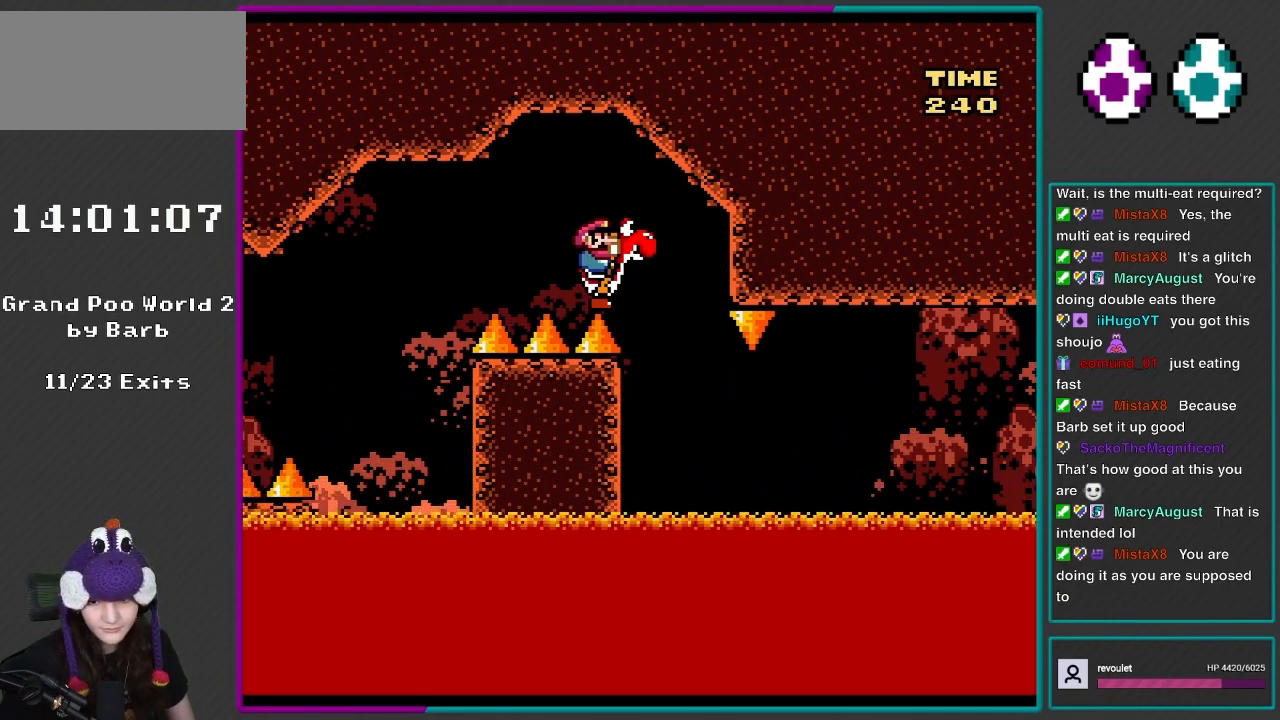
{"buttons": ["Y", "DPAD_RIGHT"], "events": [[333, "DPAD_RIGHT", "down"]]}
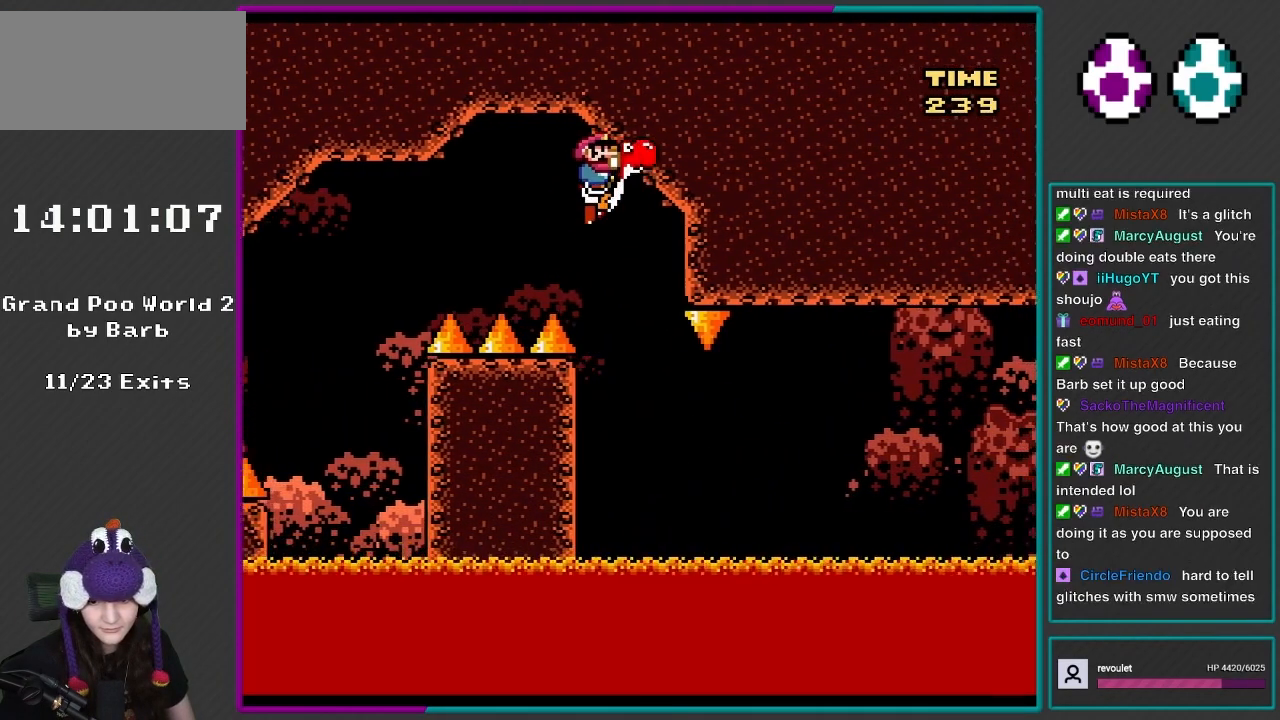
{"buttons": ["Y"], "events": [[17, "B", "down"], [133, "DPAD_RIGHT", "up"], [183, "DPAD_LEFT", "down"], [183, "DPAD_UP", "down"], [217, "DPAD_UP", "up"], [283, "B", "up"], [350, "DPAD_LEFT", "up"]]}
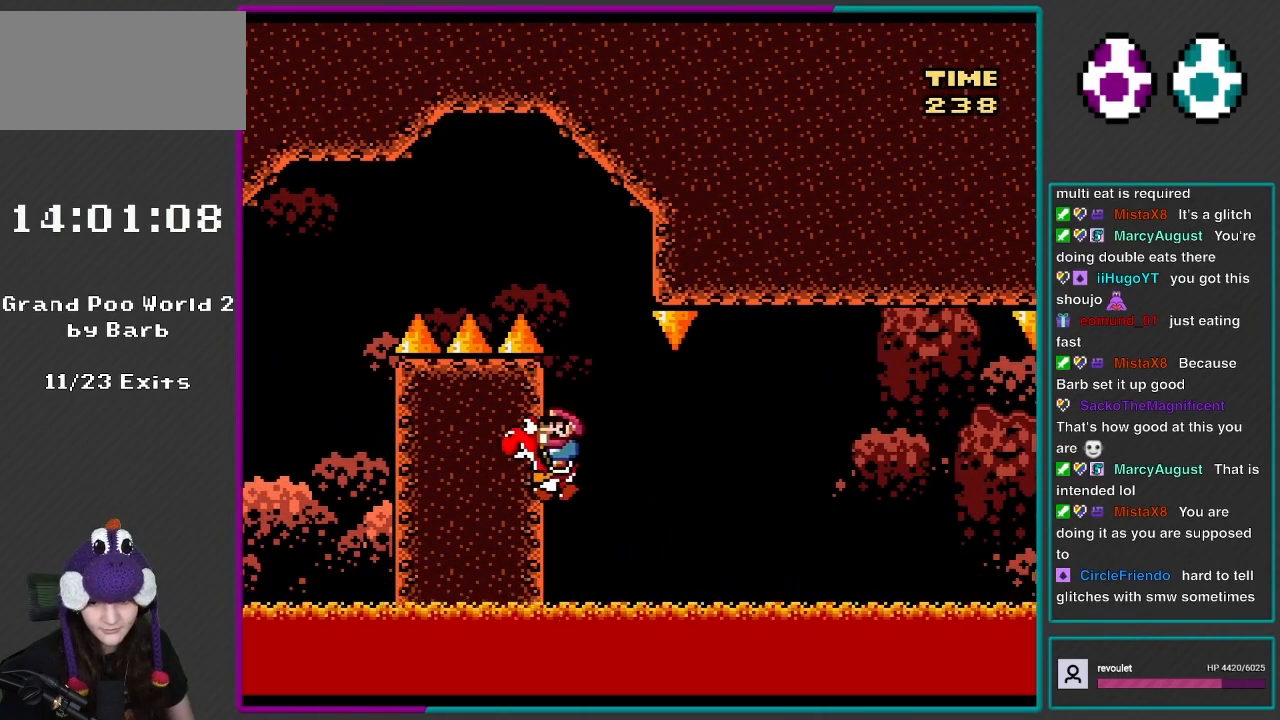
{"buttons": ["Y", "DPAD_RIGHT"], "events": [[133, "DPAD_RIGHT", "down"], [383, "B", "down"], [433, "B", "up"]]}
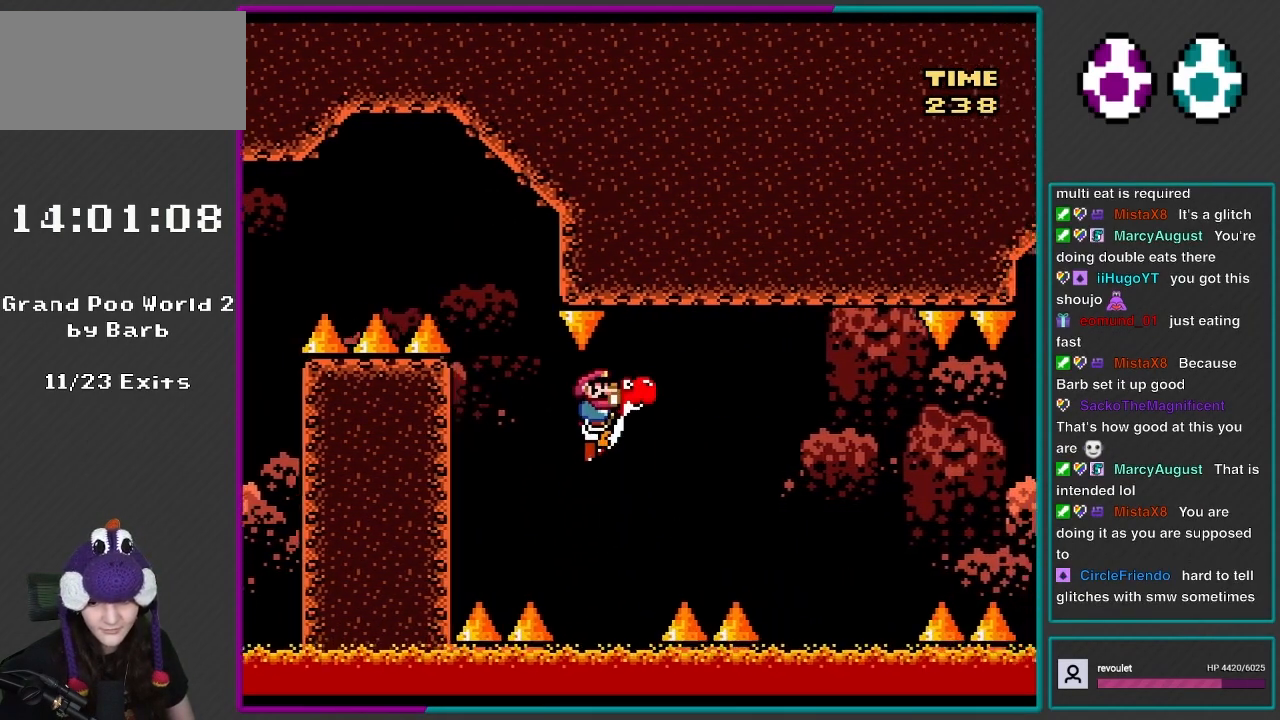
{"buttons": ["B", "Y", "DPAD_RIGHT"], "events": [[283, "DPAD_RIGHT", "up"], [483, "B", "down"], [483, "DPAD_RIGHT", "down"]]}
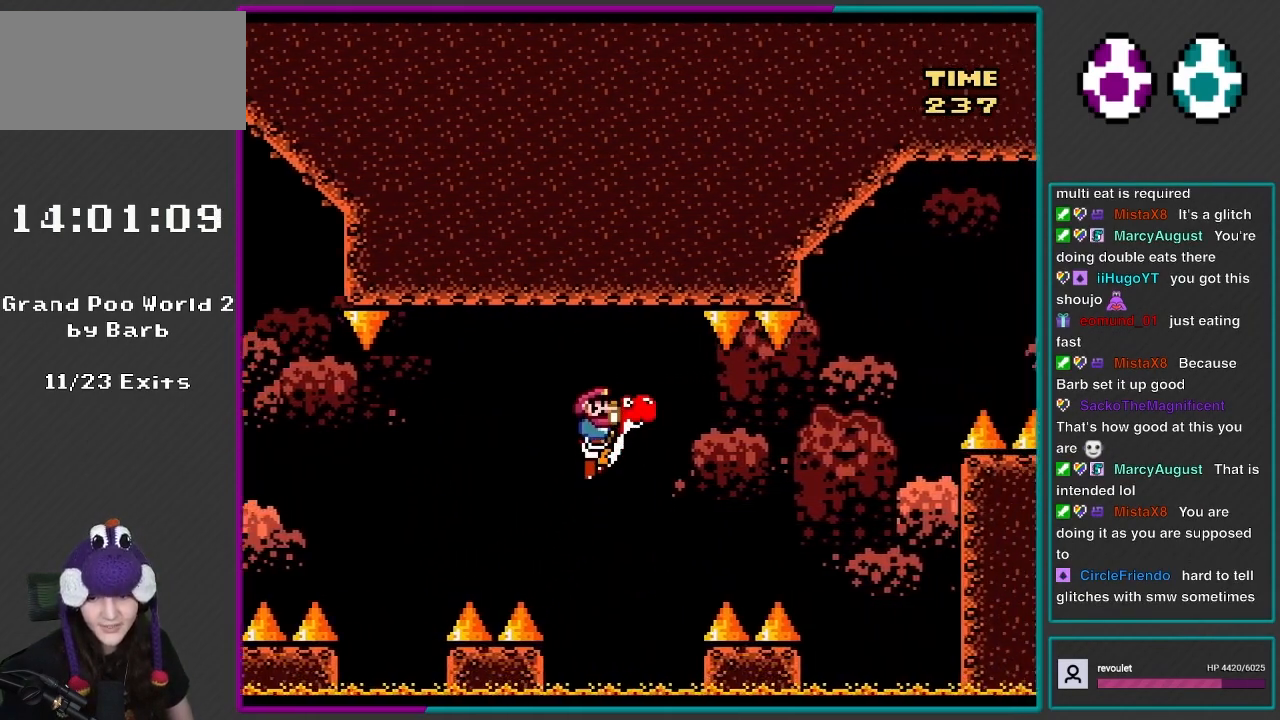
{"buttons": ["Y"], "events": [[17, "B", "up"], [83, "DPAD_RIGHT", "up"]]}
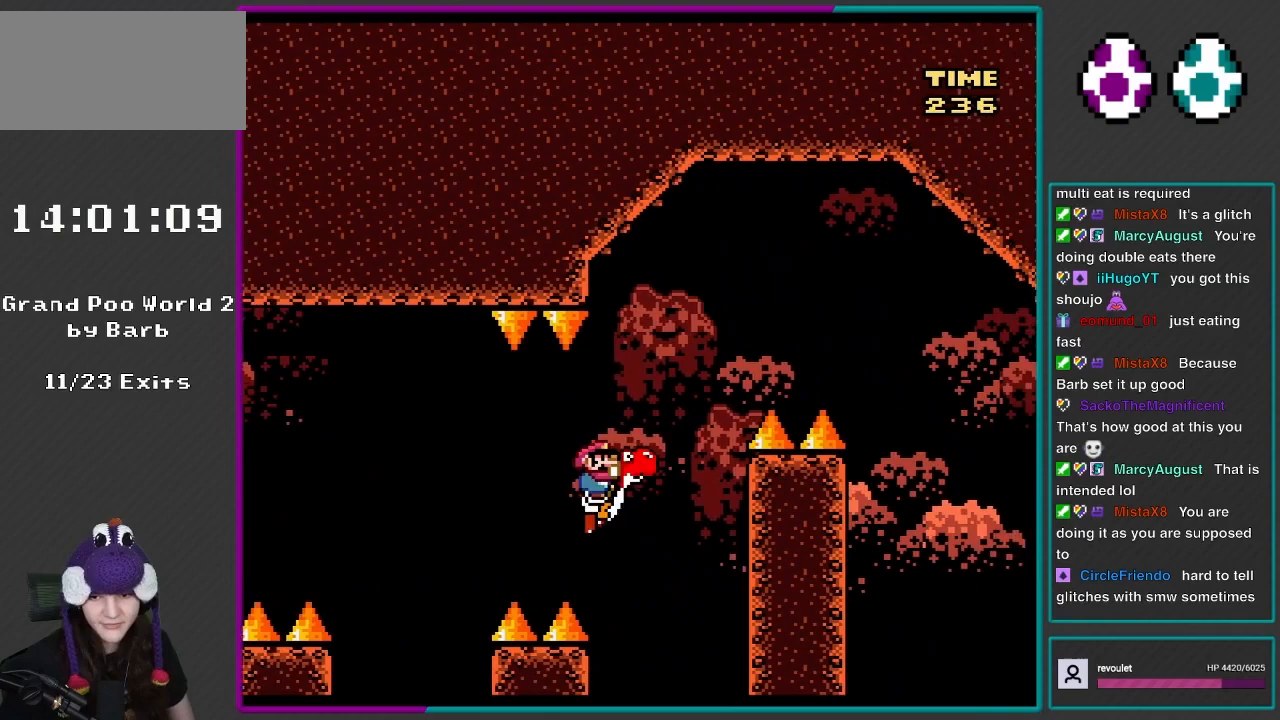
{"buttons": ["Y", "DPAD_RIGHT"], "events": [[50, "B", "down"], [50, "DPAD_RIGHT", "down"], [150, "DPAD_RIGHT", "up"], [233, "DPAD_RIGHT", "down"], [317, "B", "up"]]}
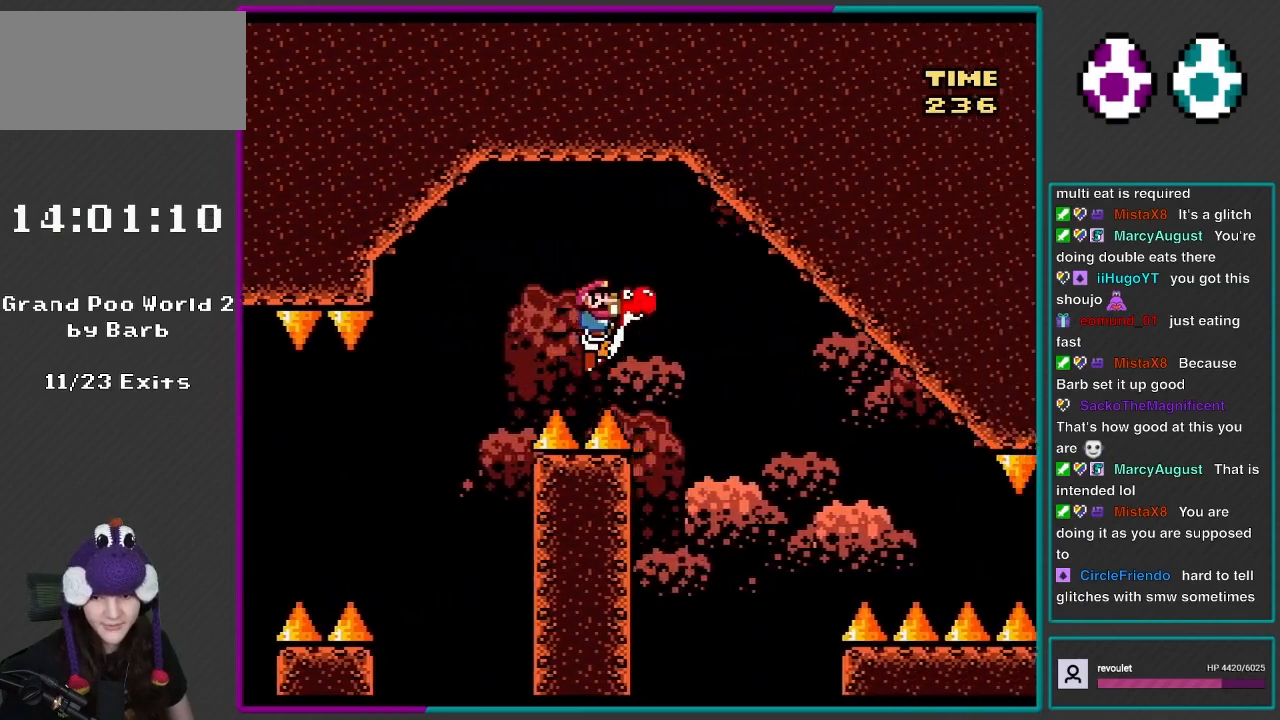
{"buttons": ["Y", "DPAD_RIGHT"], "events": [[83, "B", "down"], [133, "B", "up"]]}
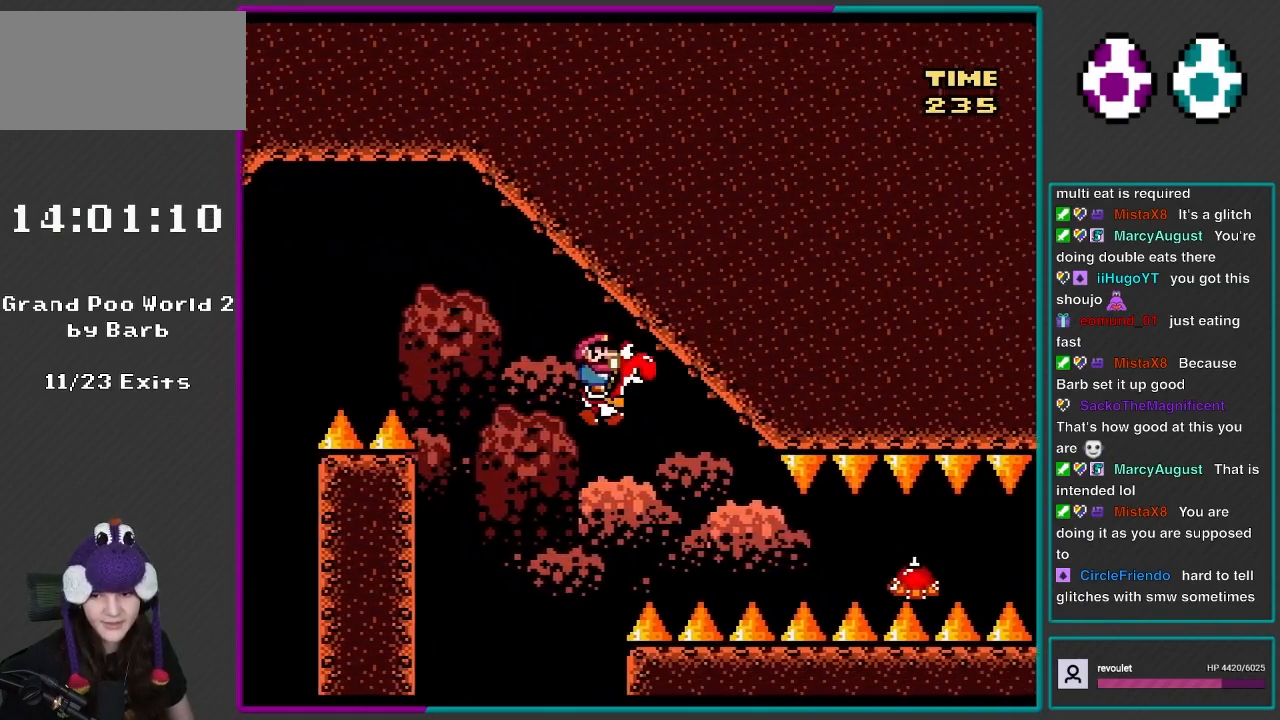
{"buttons": ["Y", "DPAD_RIGHT"], "events": [[317, "X", "down"], [450, "X", "up"]]}
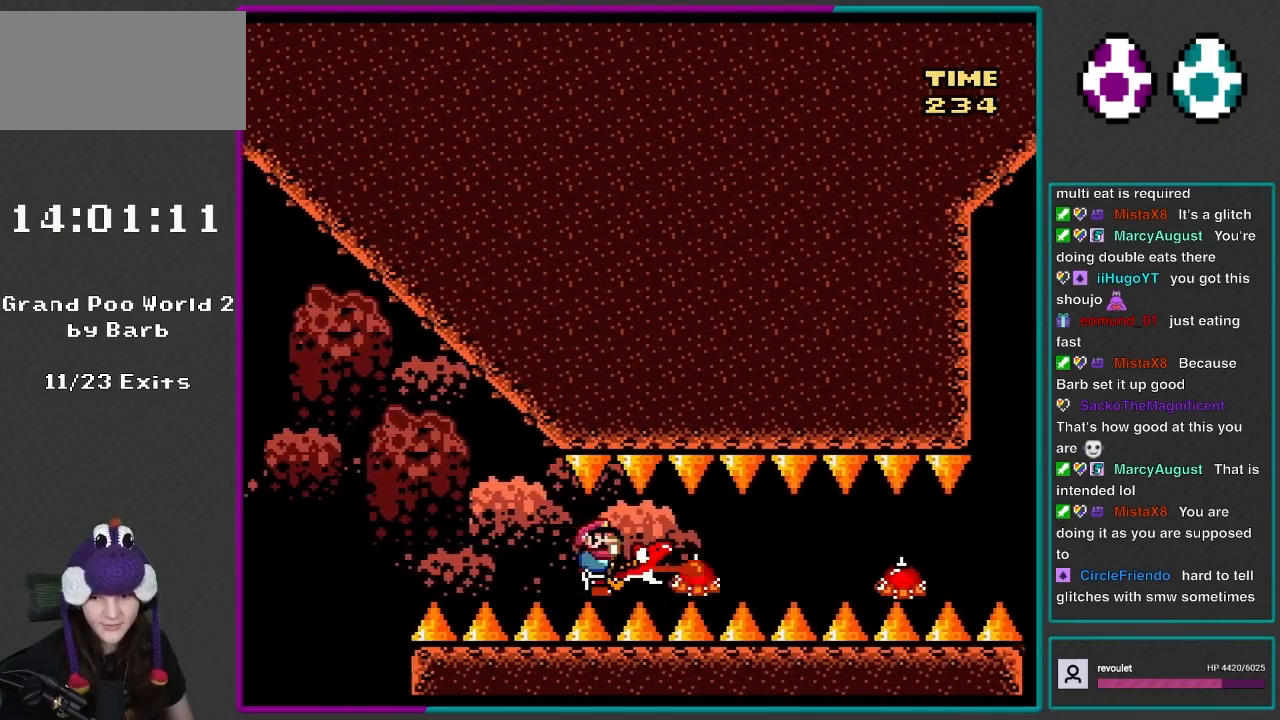
{"buttons": ["X", "Y", "DPAD_RIGHT"], "events": [[350, "X", "down"]]}
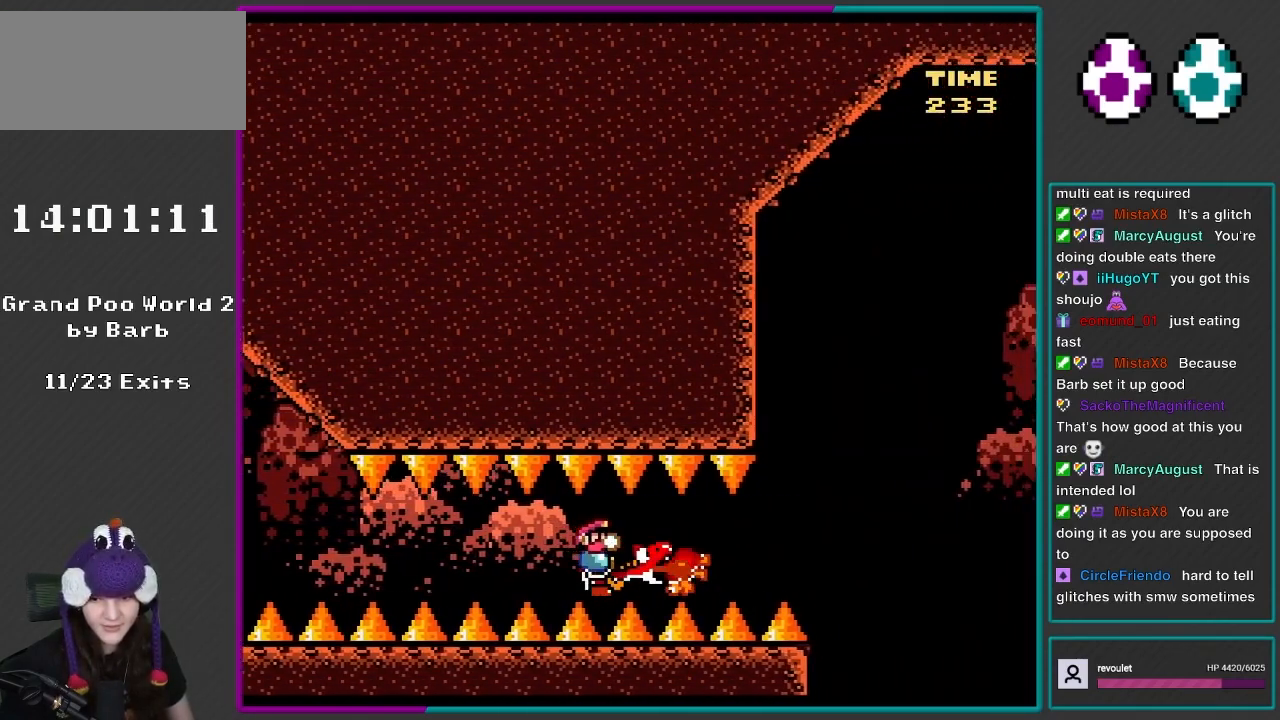
{"buttons": ["Y", "DPAD_RIGHT"], "events": [[17, "X", "up"]]}
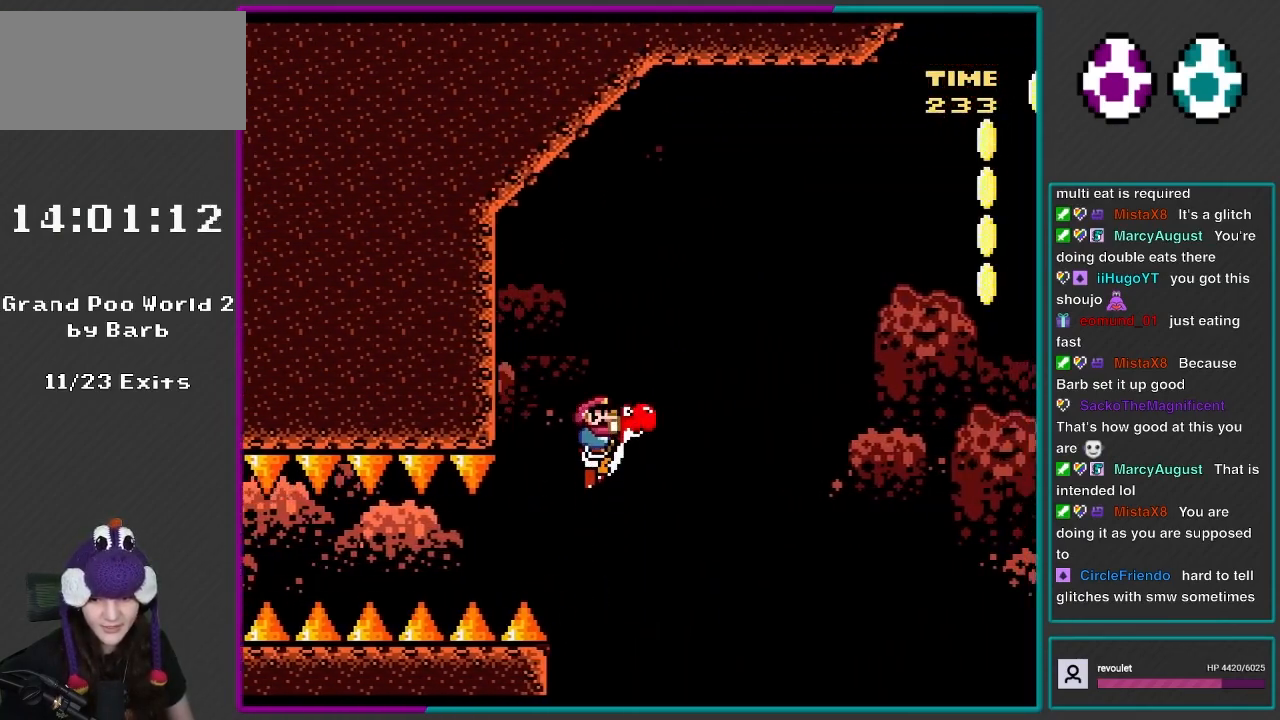
{"buttons": ["B", "Y", "DPAD_RIGHT"], "events": [[17, "B", "down"]]}
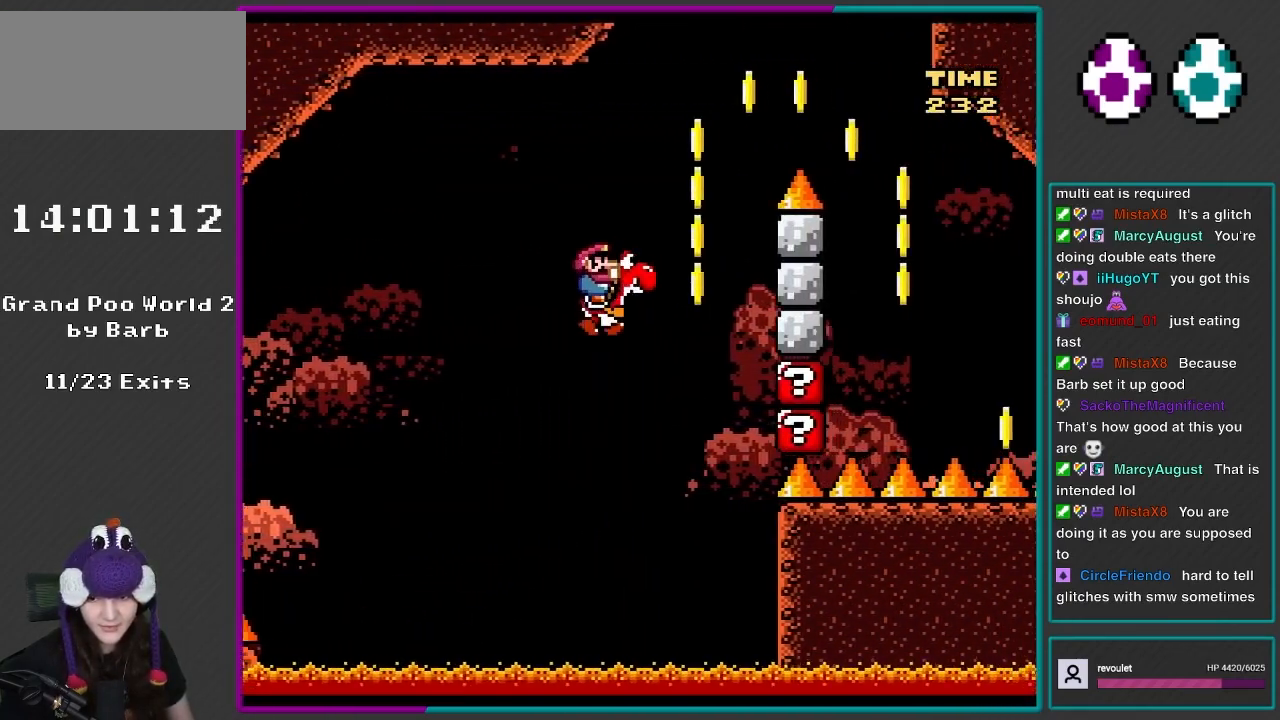
{"buttons": ["A", "X", "DPAD_RIGHT"], "events": [[183, "Y", "up"], [217, "A", "down"], [217, "X", "down"], [250, "DPAD_RIGHT", "up"], [283, "B", "up"], [283, "DPAD_LEFT", "down"], [350, "DPAD_UP", "down"], [383, "DPAD_LEFT", "up"], [383, "DPAD_RIGHT", "down"], [383, "DPAD_UP", "up"]]}
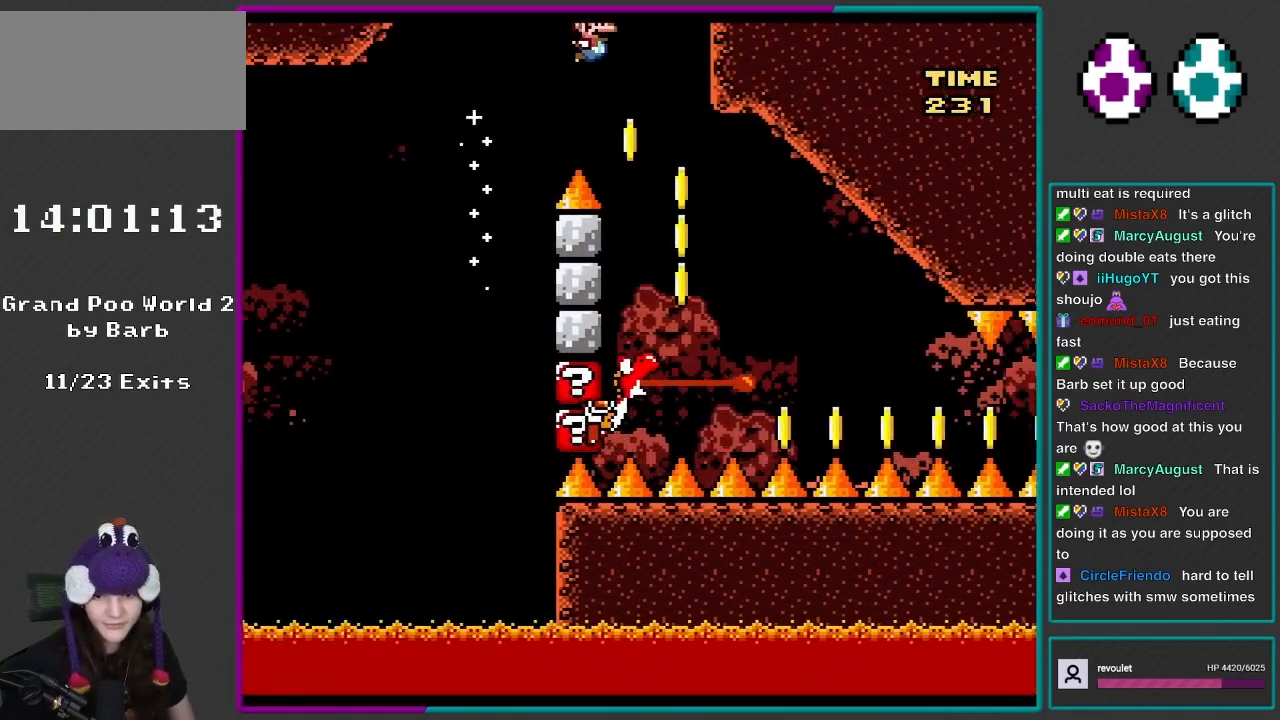
{"buttons": ["Y", "DPAD_UP", "DPAD_LEFT"], "events": [[83, "A", "up"], [217, "DPAD_LEFT", "down"], [217, "DPAD_RIGHT", "up"], [217, "DPAD_UP", "down"], [283, "X", "up"], [283, "Y", "down"]]}
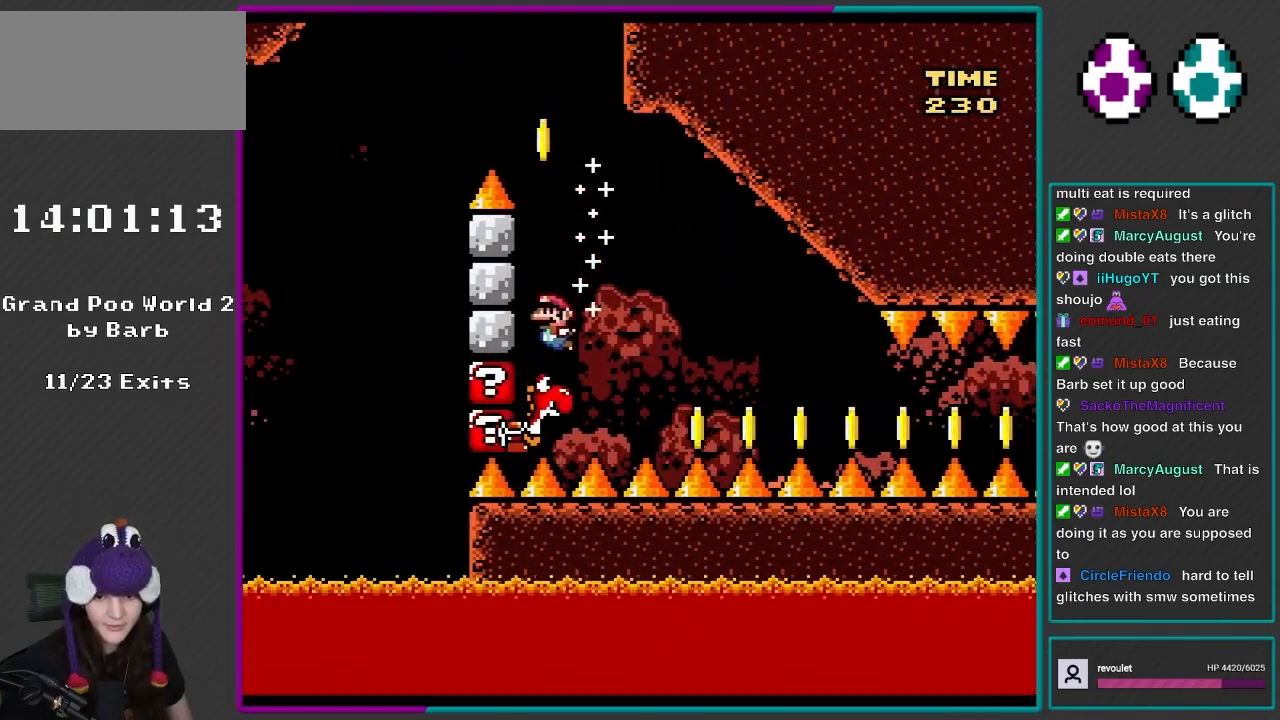
{"buttons": ["Y", "DPAD_RIGHT"], "events": [[83, "DPAD_UP", "up"], [133, "DPAD_LEFT", "up"], [183, "DPAD_RIGHT", "down"]]}
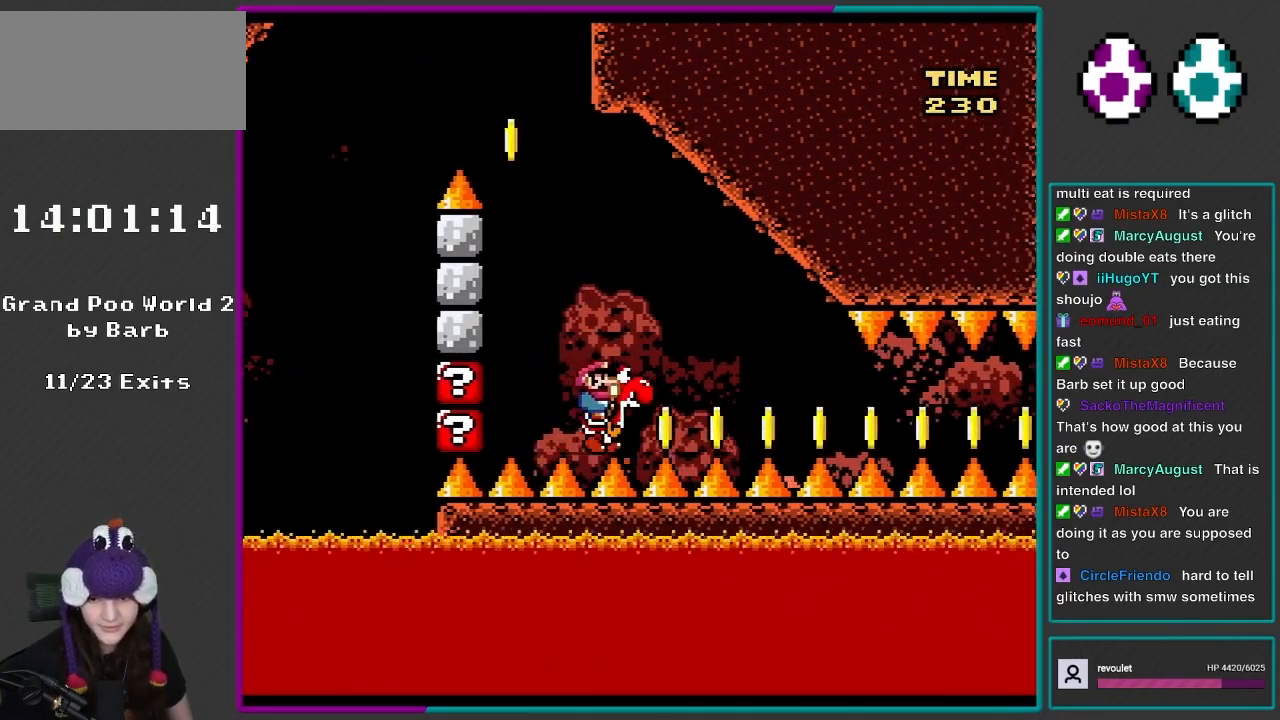
{"buttons": ["Y", "DPAD_RIGHT"], "events": []}
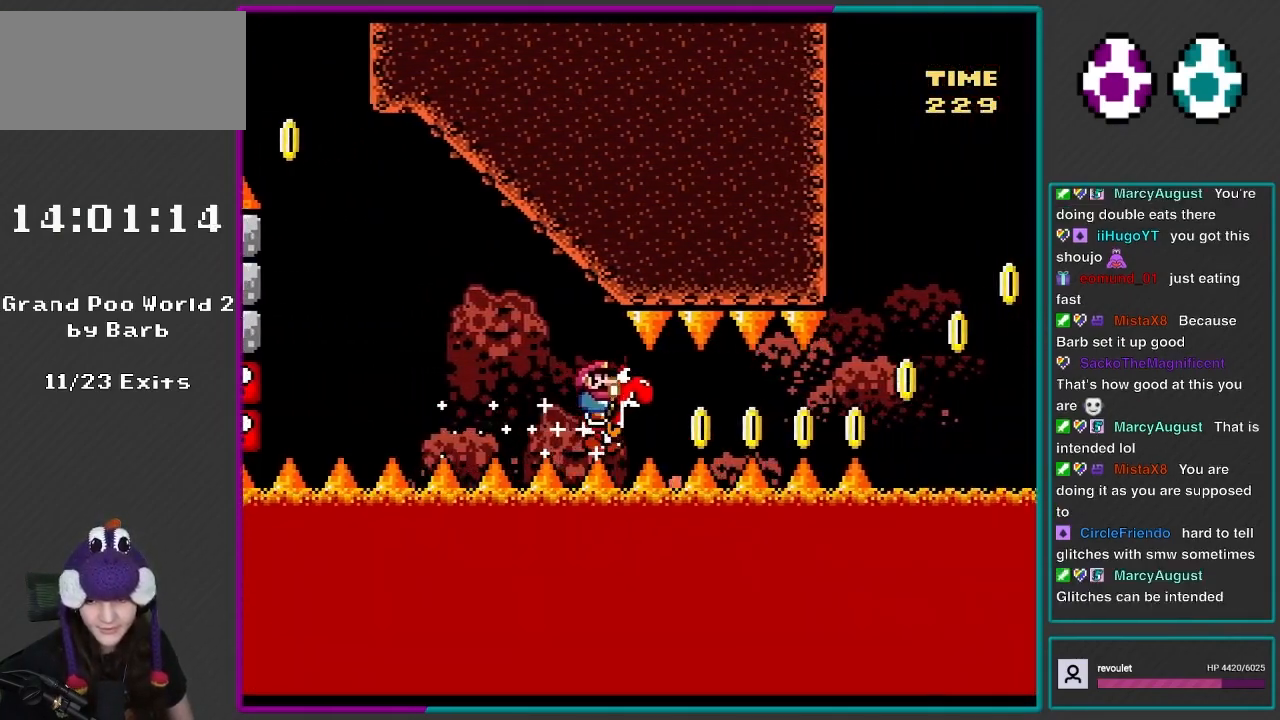
{"buttons": ["Y", "DPAD_RIGHT"], "events": []}
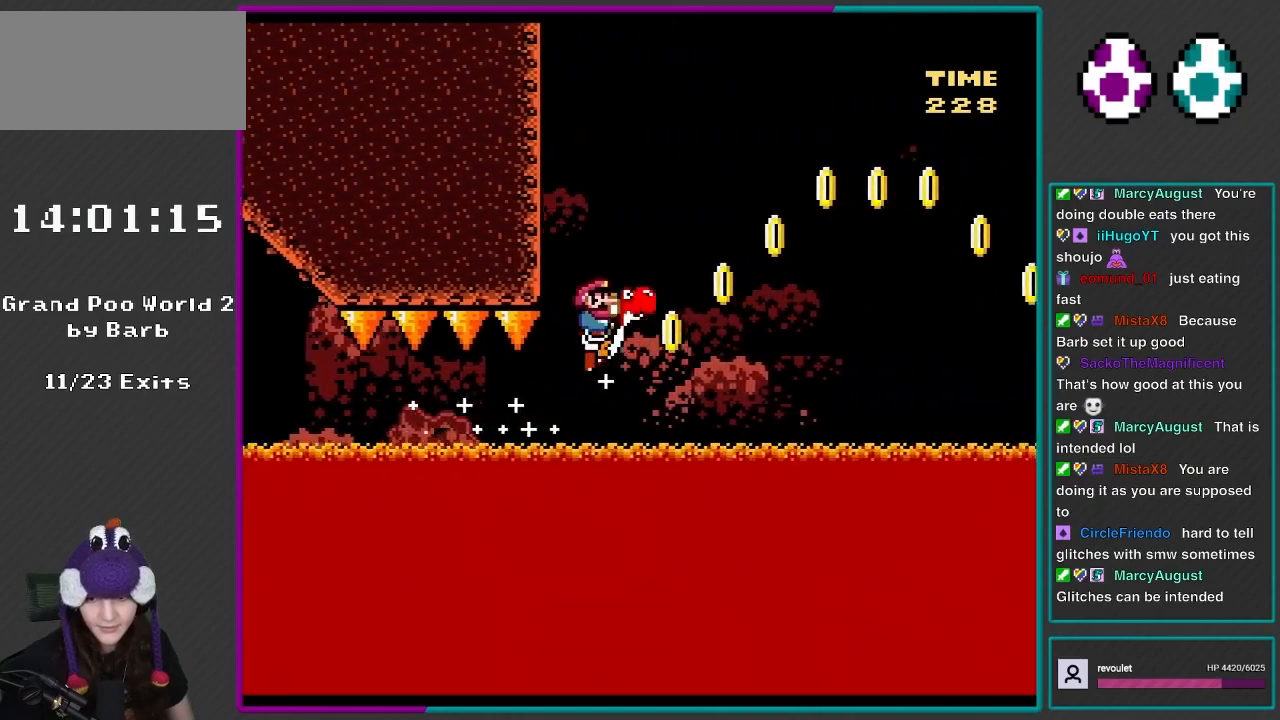
{"buttons": ["B", "Y", "DPAD_RIGHT"], "events": [[50, "B", "down"]]}
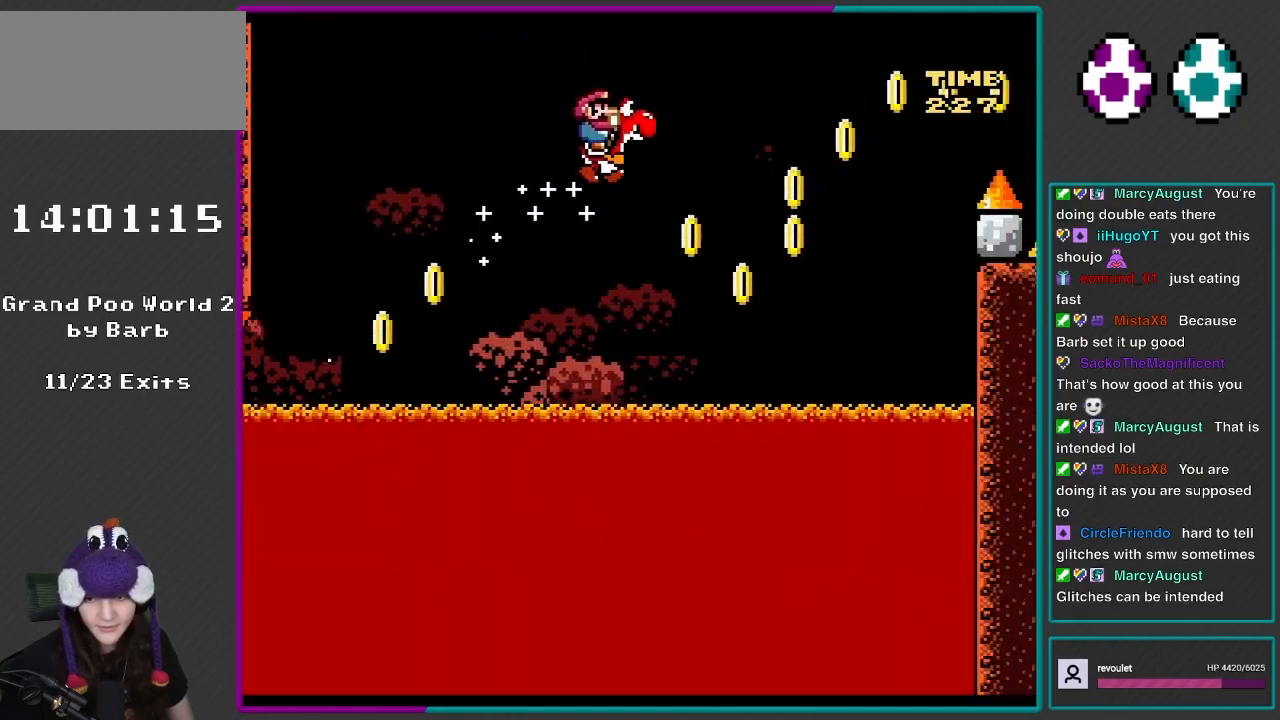
{"buttons": ["A", "X", "DPAD_RIGHT"], "events": [[383, "A", "down"], [383, "Y", "up"], [400, "B", "up"], [400, "X", "down"]]}
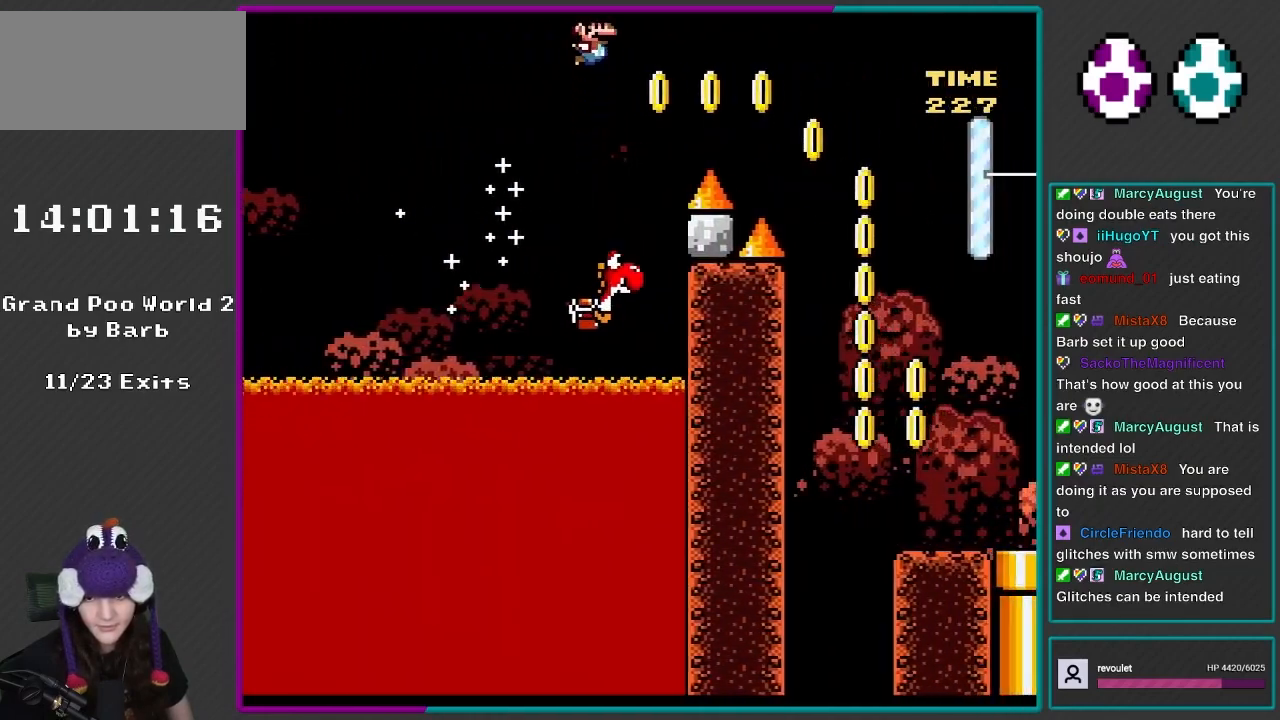
{"buttons": ["A", "X", "DPAD_RIGHT"], "events": []}
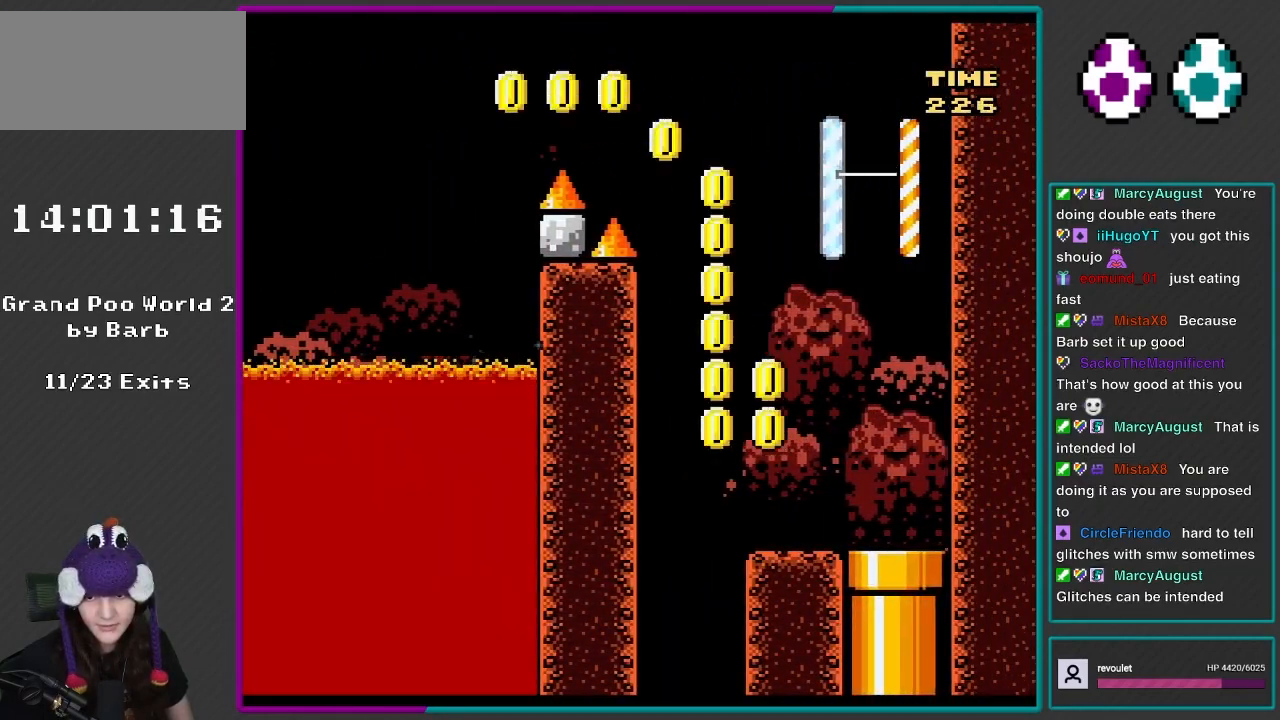
{"buttons": ["X", "DPAD_UP", "DPAD_LEFT"], "events": [[17, "A", "up"], [433, "DPAD_RIGHT", "up"], [433, "DPAD_UP", "down"], [483, "DPAD_LEFT", "down"]]}
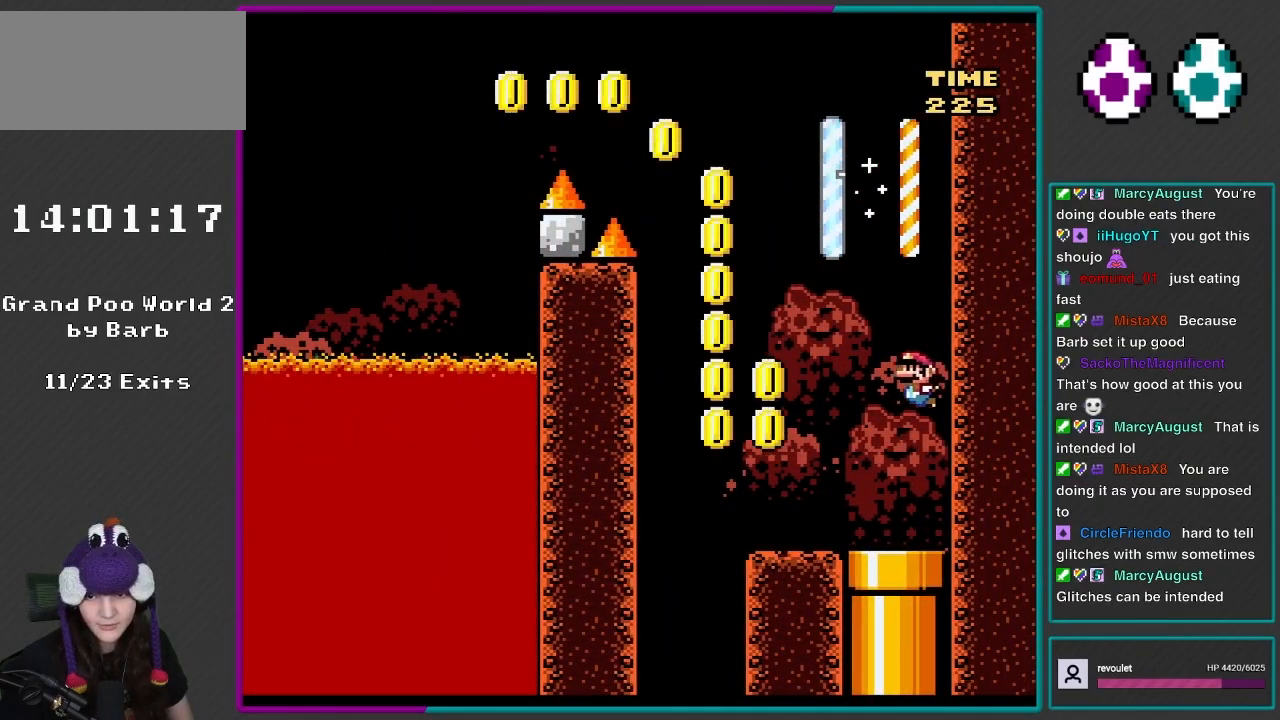
{"buttons": ["X", "DPAD_DOWN"], "events": [[83, "DPAD_UP", "up"], [117, "DPAD_LEFT", "up"], [317, "DPAD_RIGHT", "down"], [433, "DPAD_DOWN", "down"], [450, "DPAD_RIGHT", "up"]]}
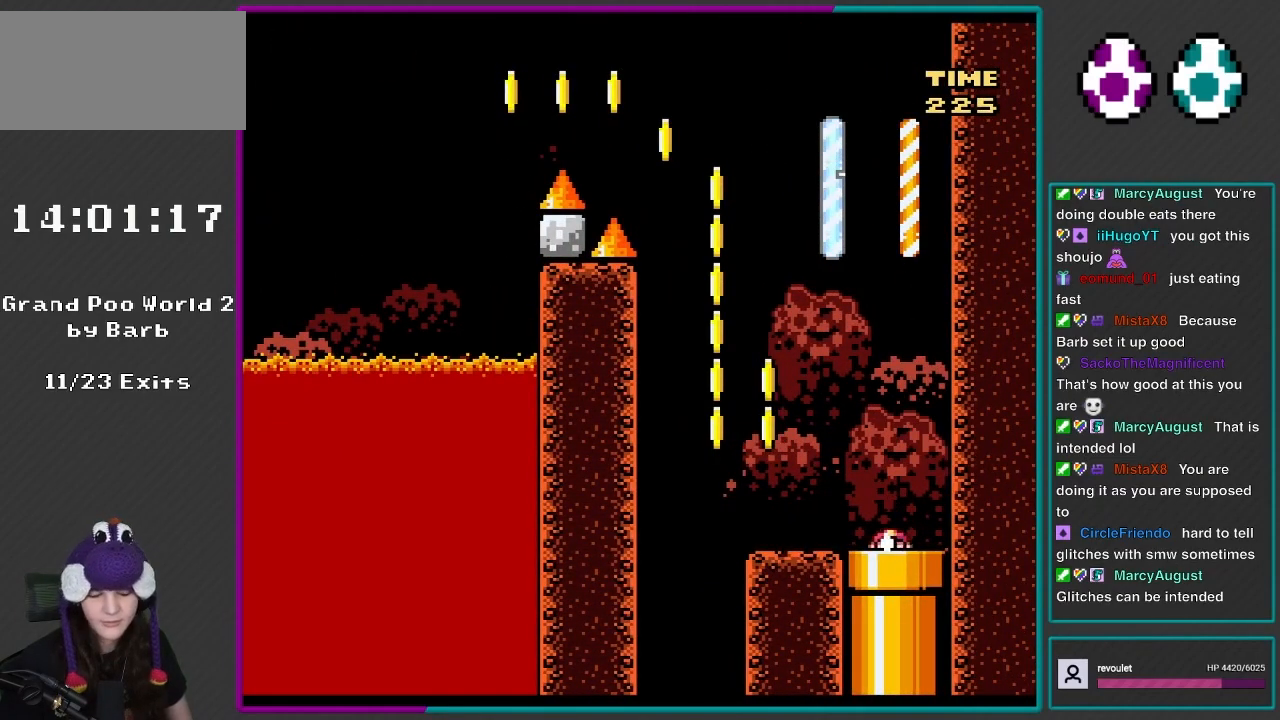
{"buttons": [], "events": [[17, "X", "up"], [117, "DPAD_DOWN", "up"], [250, "Y", "down"], [417, "Y", "up"]]}
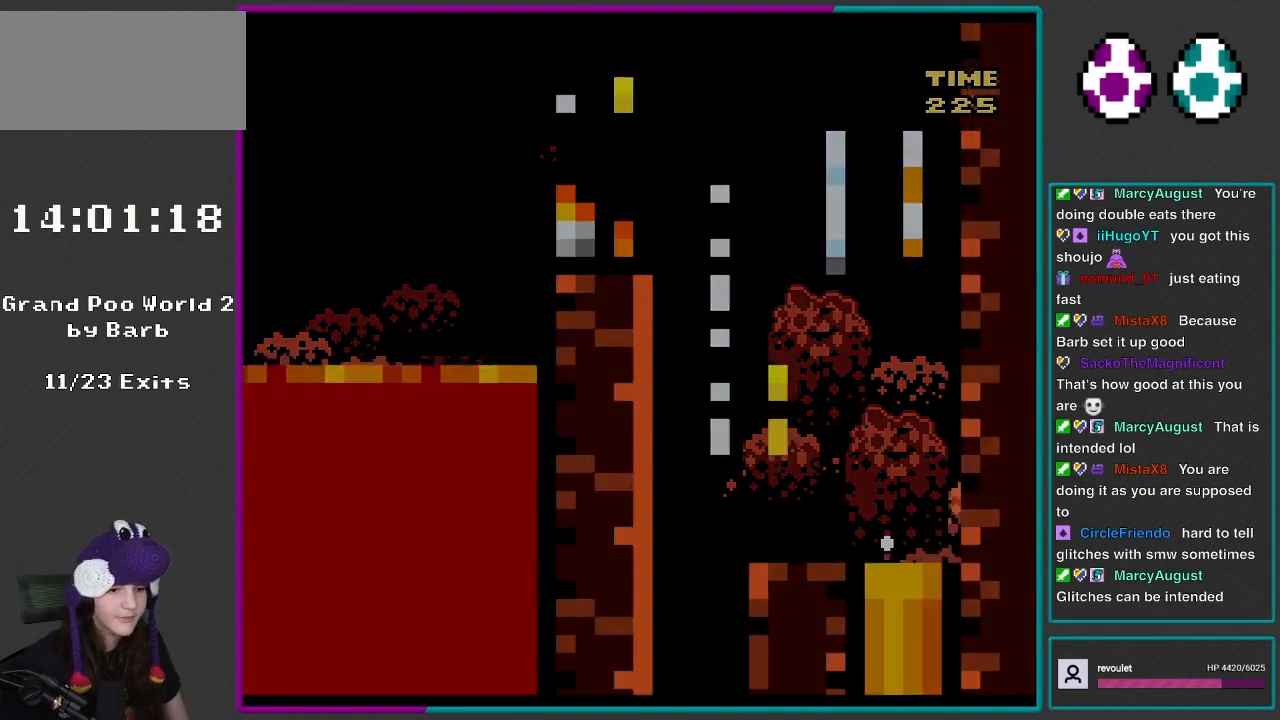
{"buttons": ["L1"], "events": [[500, "L1", "down"]]}
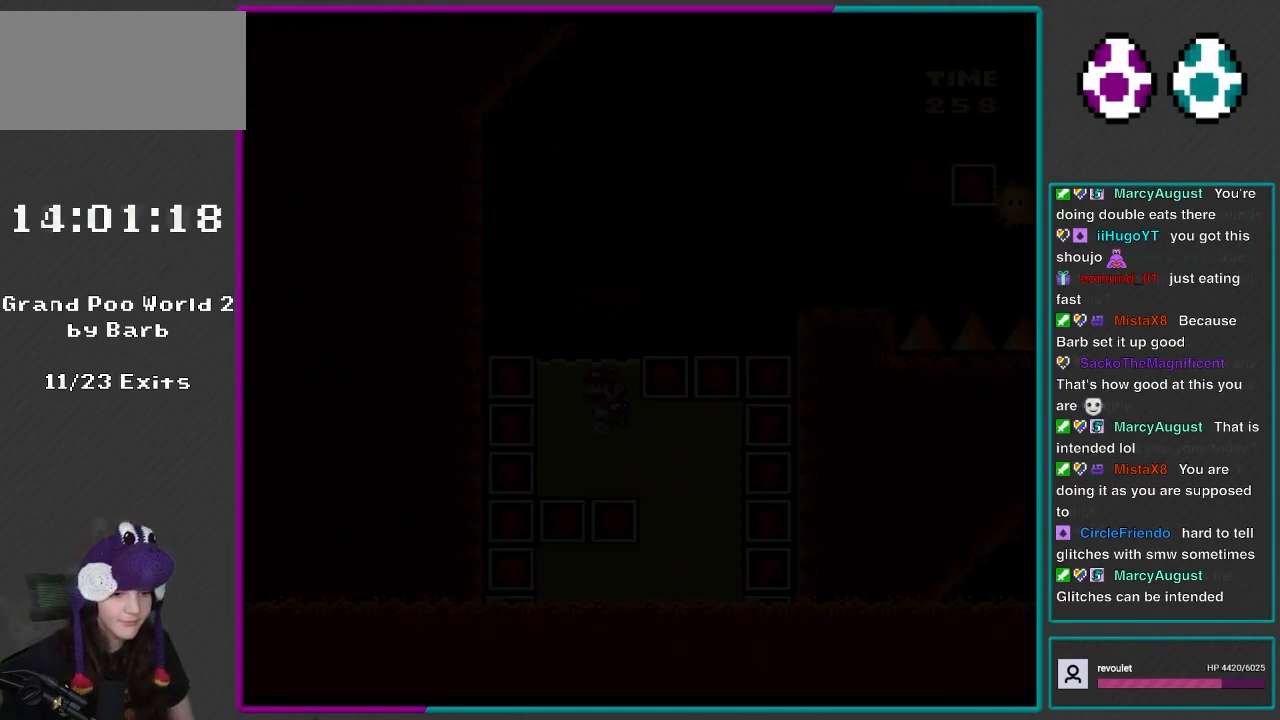
{"buttons": ["B", "Y", "DPAD_RIGHT"], "events": [[133, "Y", "down"], [183, "L1", "up"], [233, "DPAD_UP", "down"], [250, "B", "down"], [483, "DPAD_RIGHT", "down"], [483, "DPAD_UP", "up"]]}
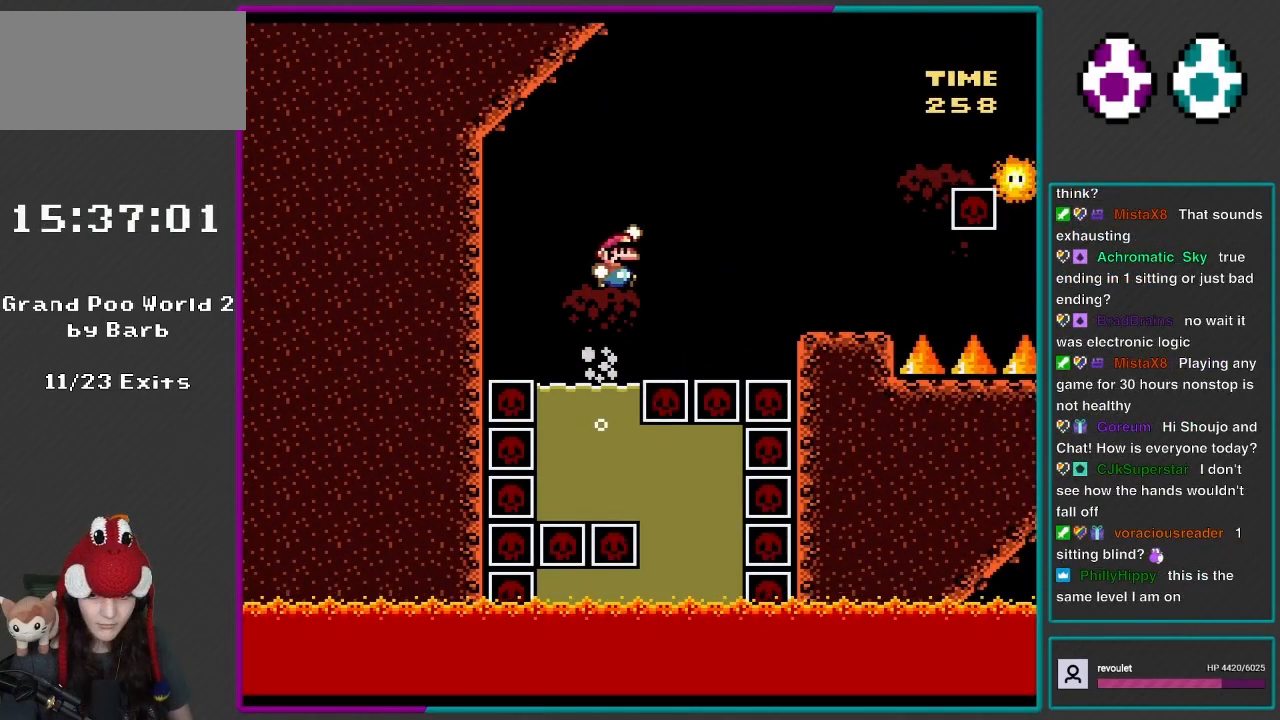
{"buttons": ["X", "DPAD_RIGHT"], "events": [[483, "B", "up"], [483, "Y", "up"], [500, "X", "down"]]}
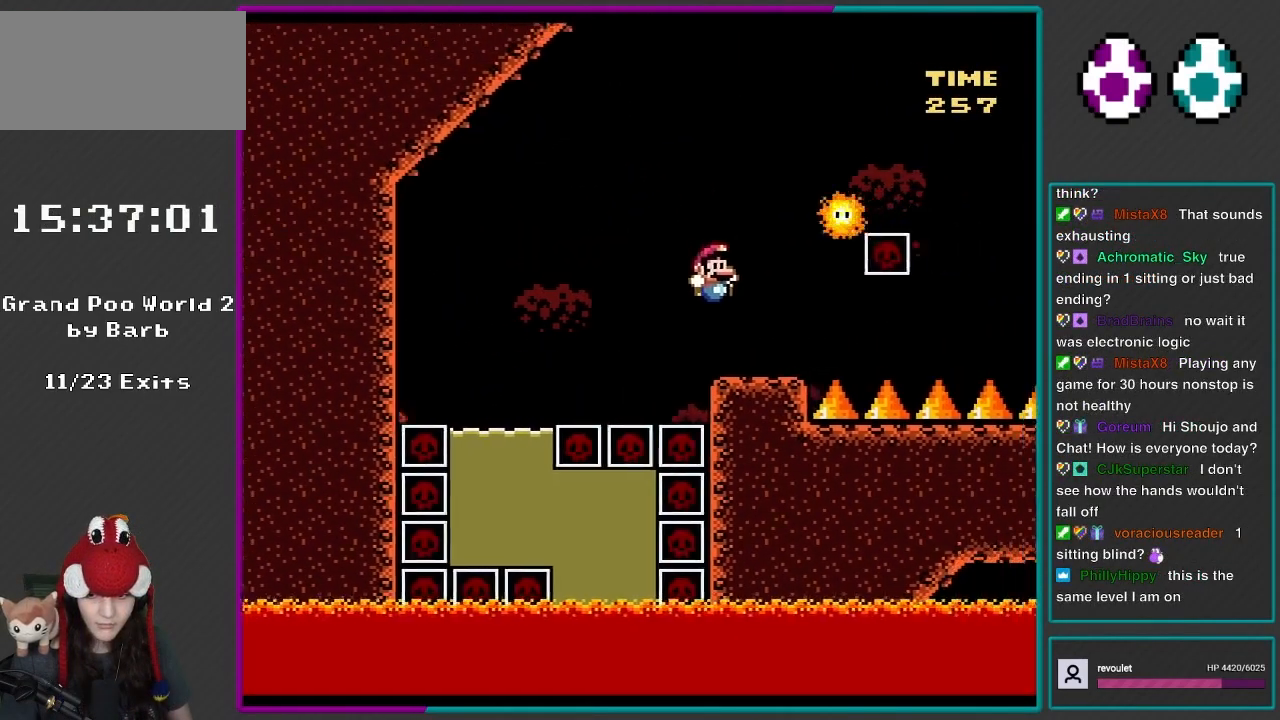
{"buttons": ["X", "DPAD_RIGHT"], "events": [[100, "DPAD_RIGHT", "up"], [150, "DPAD_LEFT", "down"], [183, "DPAD_UP", "down"], [233, "A", "down"], [233, "DPAD_UP", "up"], [267, "DPAD_LEFT", "up"], [300, "DPAD_RIGHT", "down"], [483, "A", "up"]]}